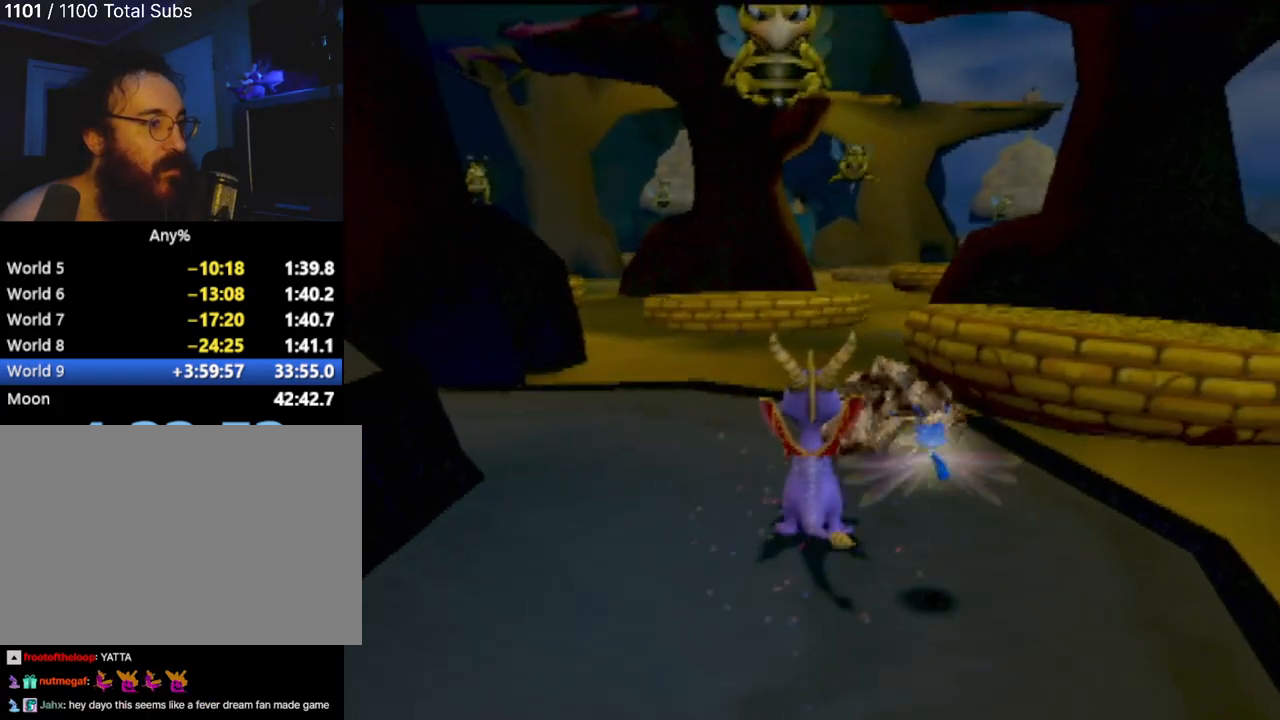
Gameplay with a controller (PlayStation layout); each line is a JSON object with the inputs held at the frame after it. "events" lists button and stick changes between this image and that frame as [ms after this image, input, new state], when the widget could be followed in between. Not read: L3 R3 right_stick.
{"buttons": [], "left_stick": "center", "events": []}
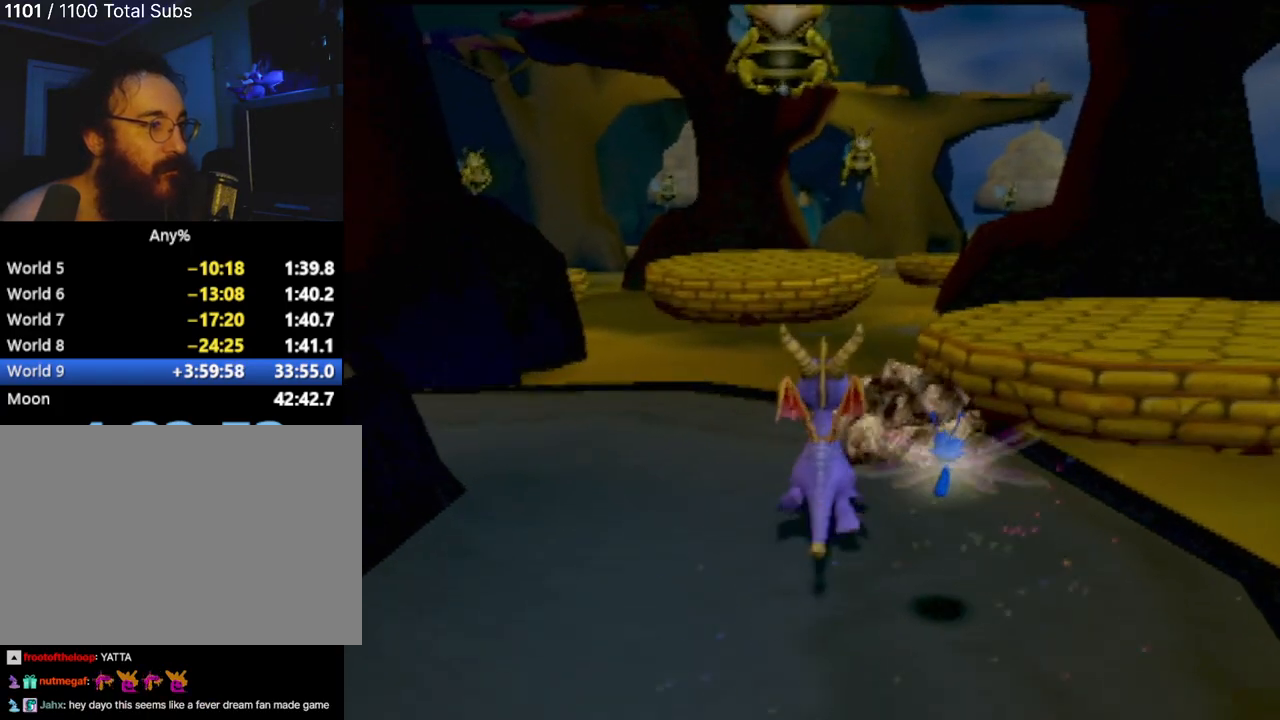
{"buttons": [], "left_stick": "up-right", "events": [[50, "left_stick", "right"], [150, "left_stick", "up-right"]]}
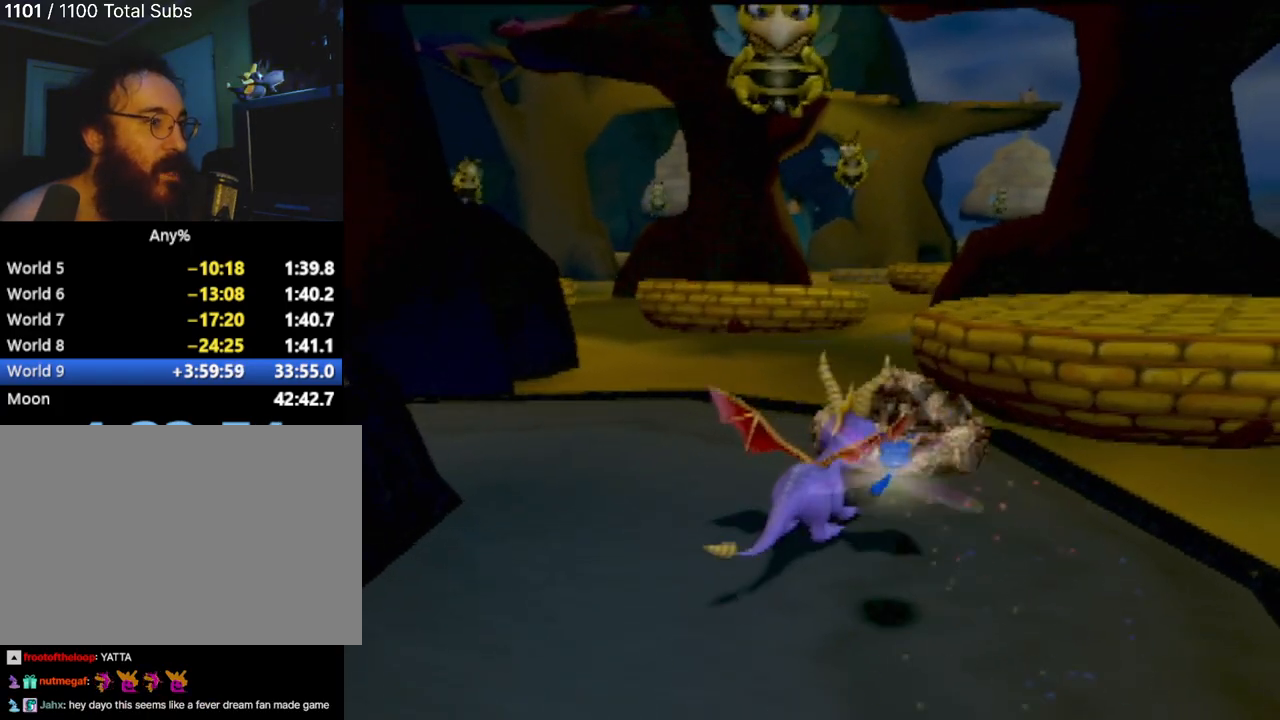
{"buttons": [], "left_stick": "up-right", "events": []}
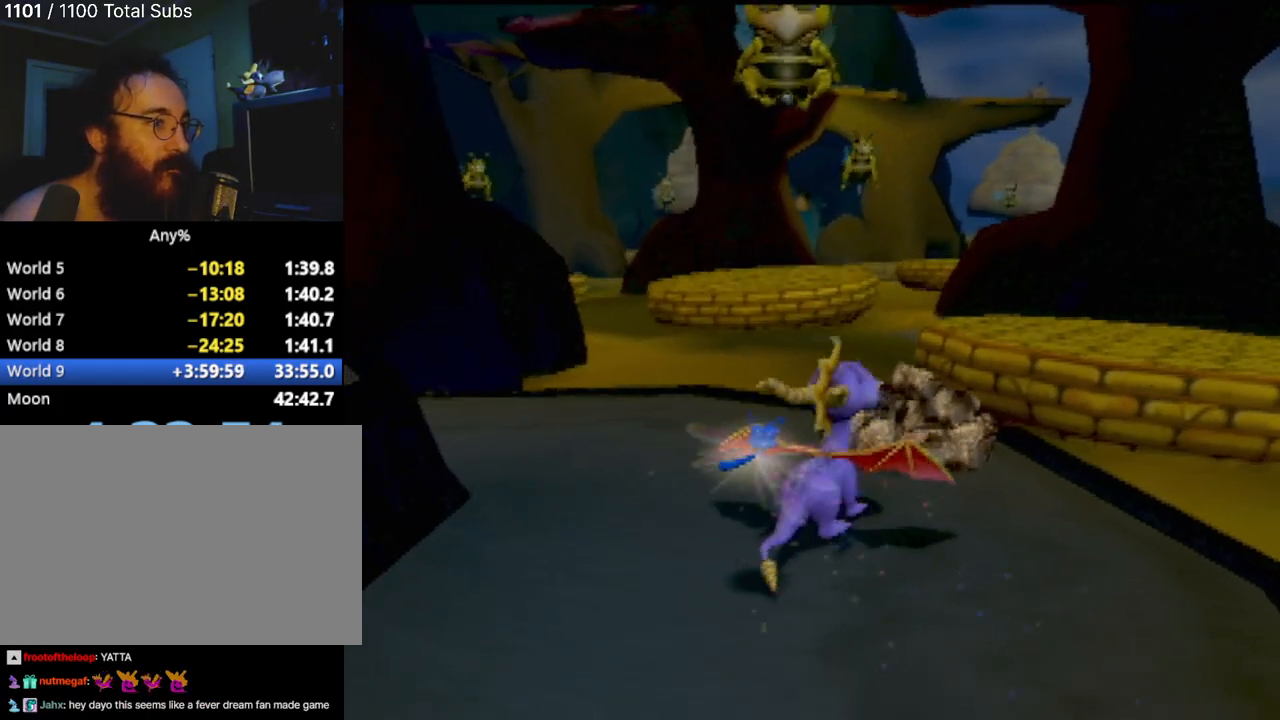
{"buttons": ["CROSS"], "left_stick": "up", "events": [[250, "CROSS", "down"], [383, "left_stick", "up"]]}
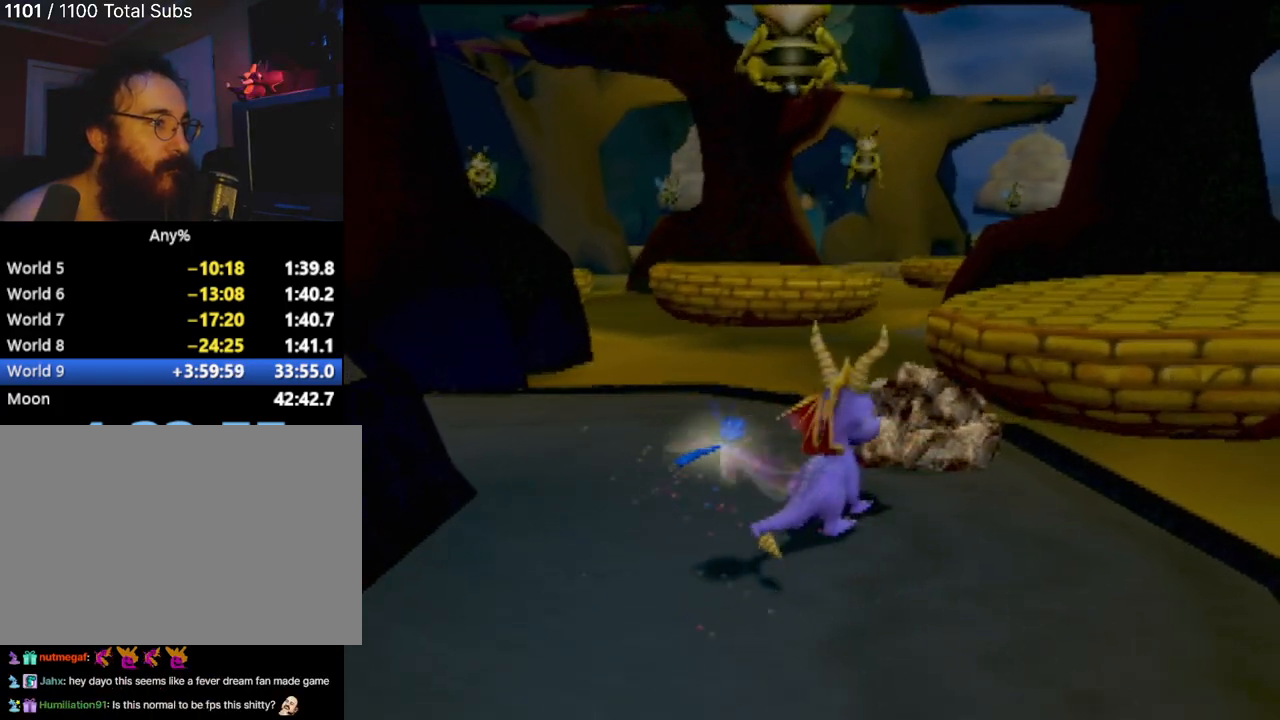
{"buttons": [], "left_stick": "up-left", "events": [[150, "CROSS", "up"], [250, "CROSS", "down"], [350, "left_stick", "up-left"], [451, "CROSS", "up"]]}
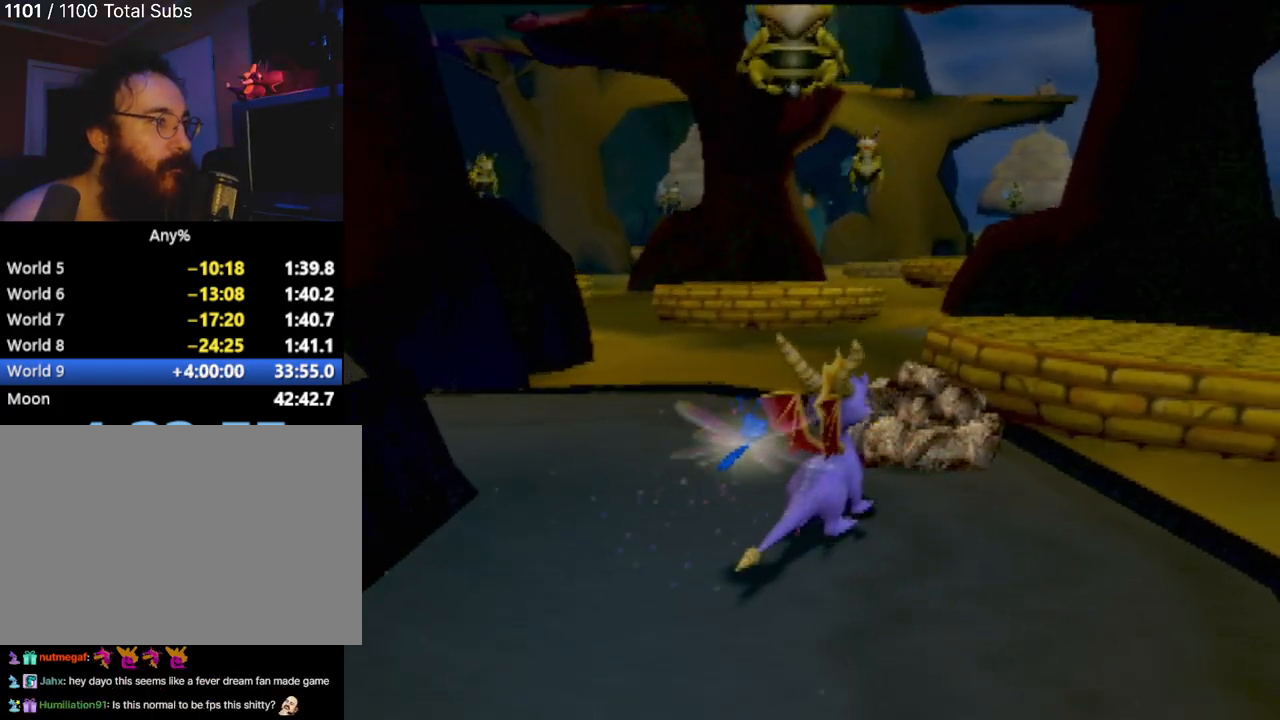
{"buttons": [], "left_stick": "up", "events": [[33, "left_stick", "up"], [183, "left_stick", "up-left"], [417, "left_stick", "up"]]}
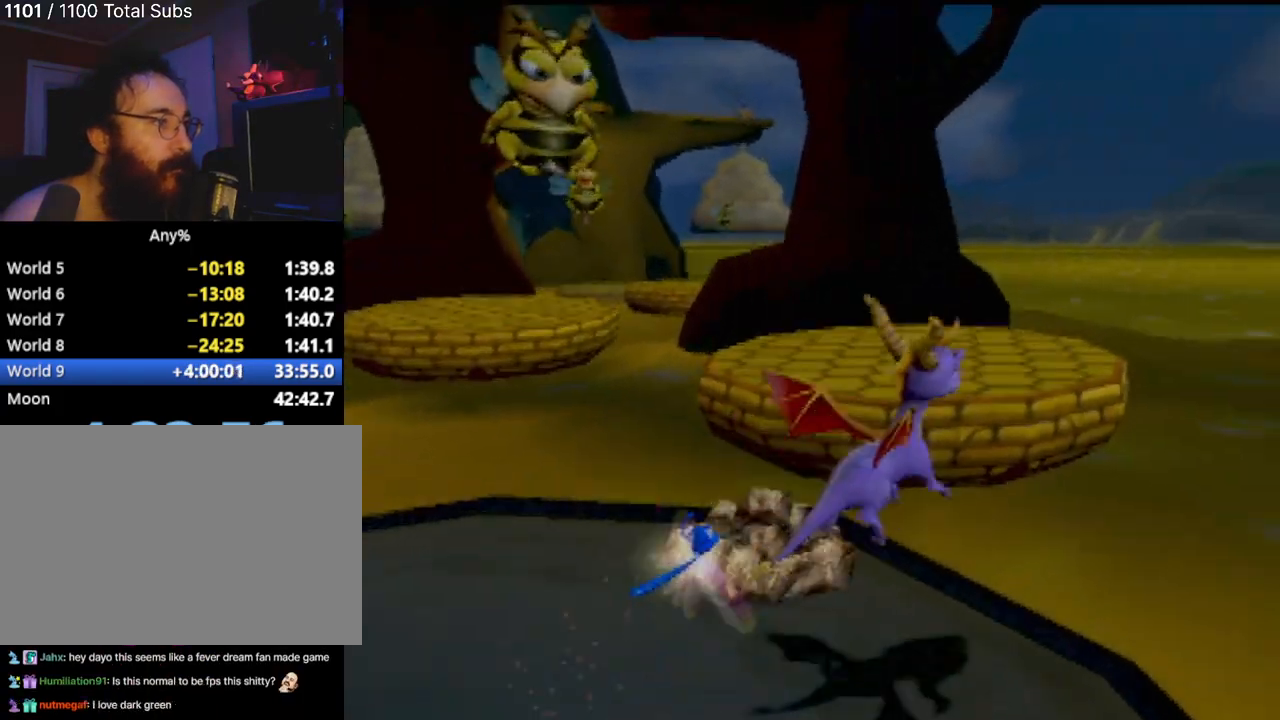
{"buttons": ["CROSS"], "left_stick": "up-left", "events": [[400, "left_stick", "up-left"], [451, "CROSS", "down"]]}
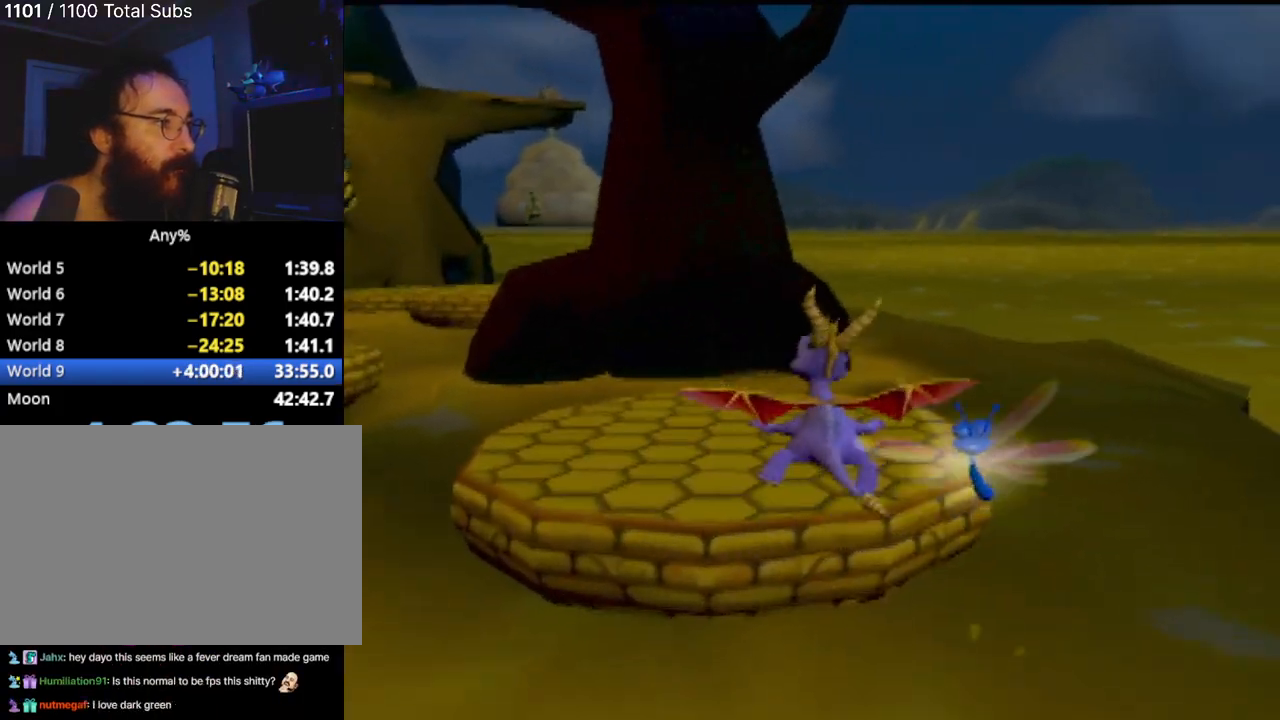
{"buttons": [], "left_stick": "up", "events": [[100, "left_stick", "up"], [433, "CROSS", "up"]]}
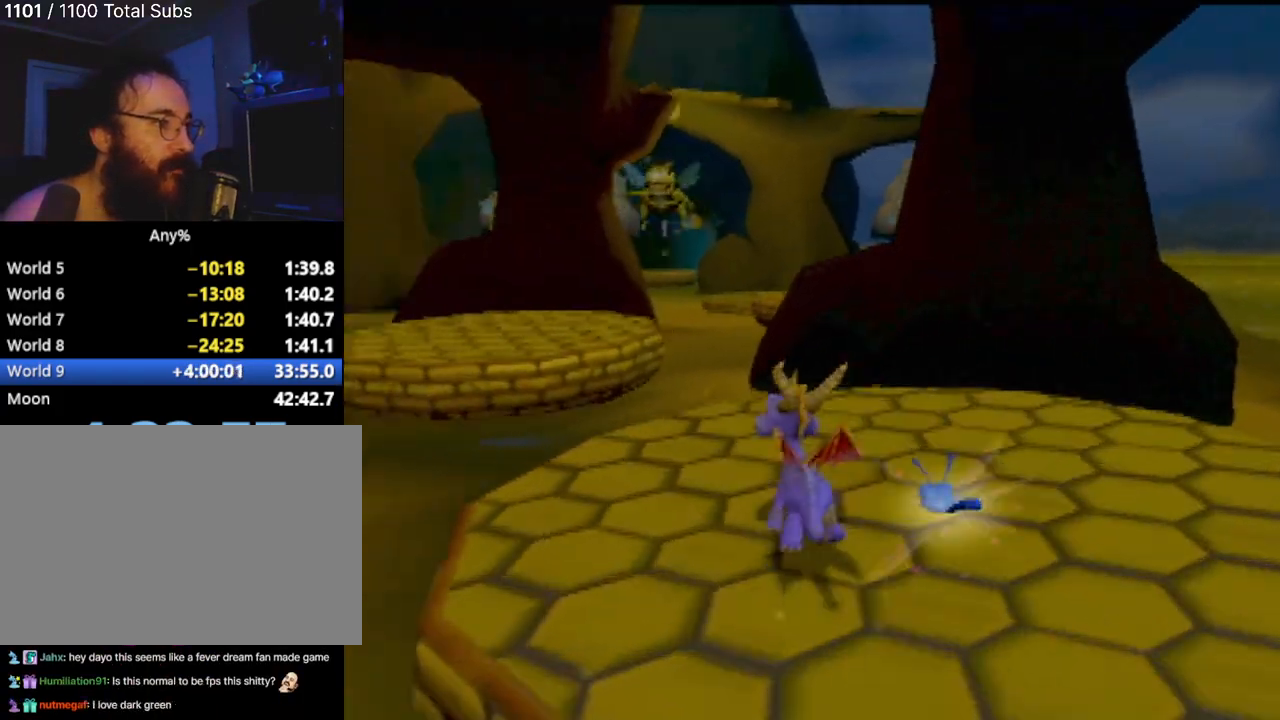
{"buttons": [], "left_stick": "up-right", "events": [[33, "CROSS", "down"], [134, "left_stick", "up-left"], [217, "CROSS", "up"], [334, "left_stick", "up"], [434, "left_stick", "up-right"]]}
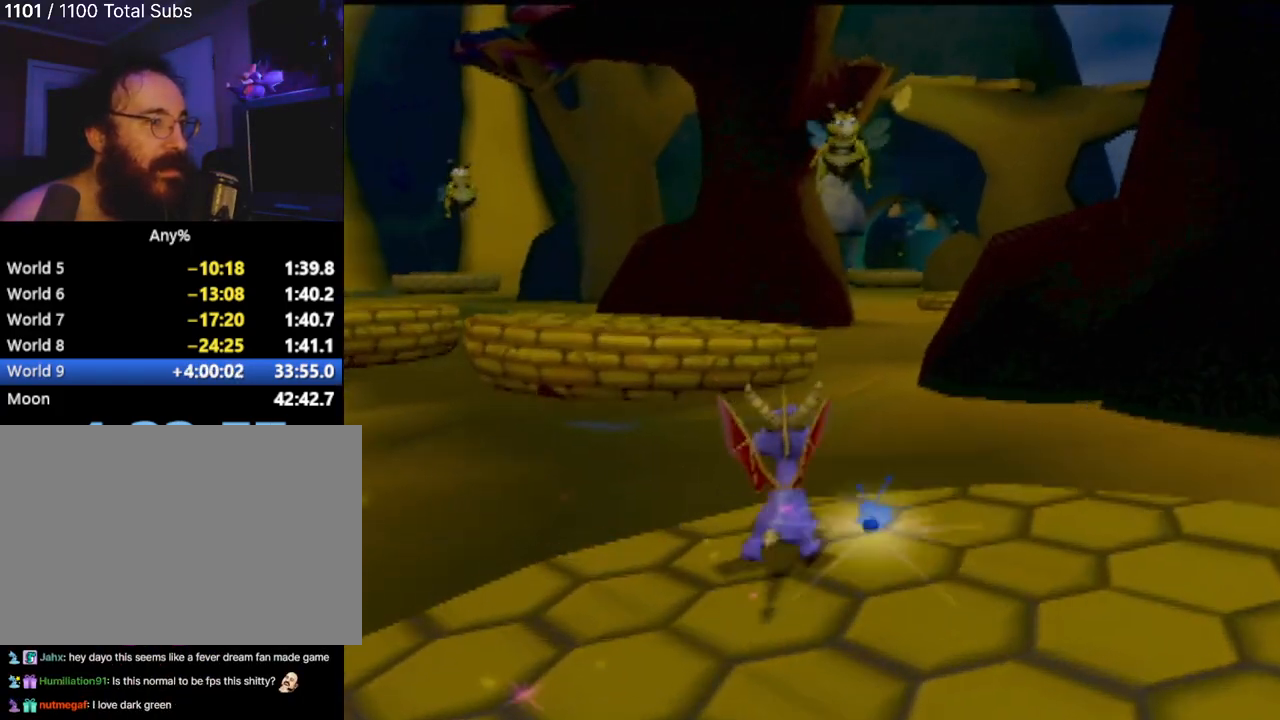
{"buttons": [], "left_stick": "right", "events": [[333, "left_stick", "right"]]}
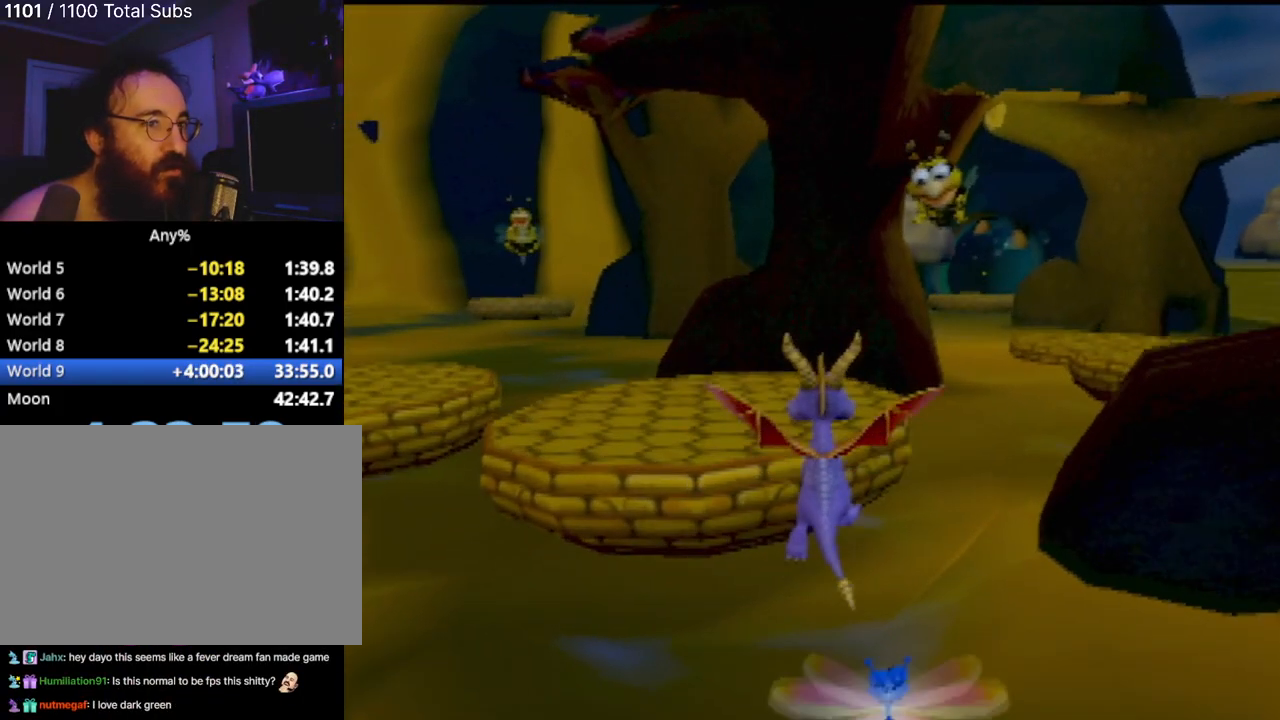
{"buttons": ["CROSS"], "left_stick": "up", "events": [[17, "left_stick", "up-right"], [33, "CROSS", "down"], [200, "left_stick", "up"]]}
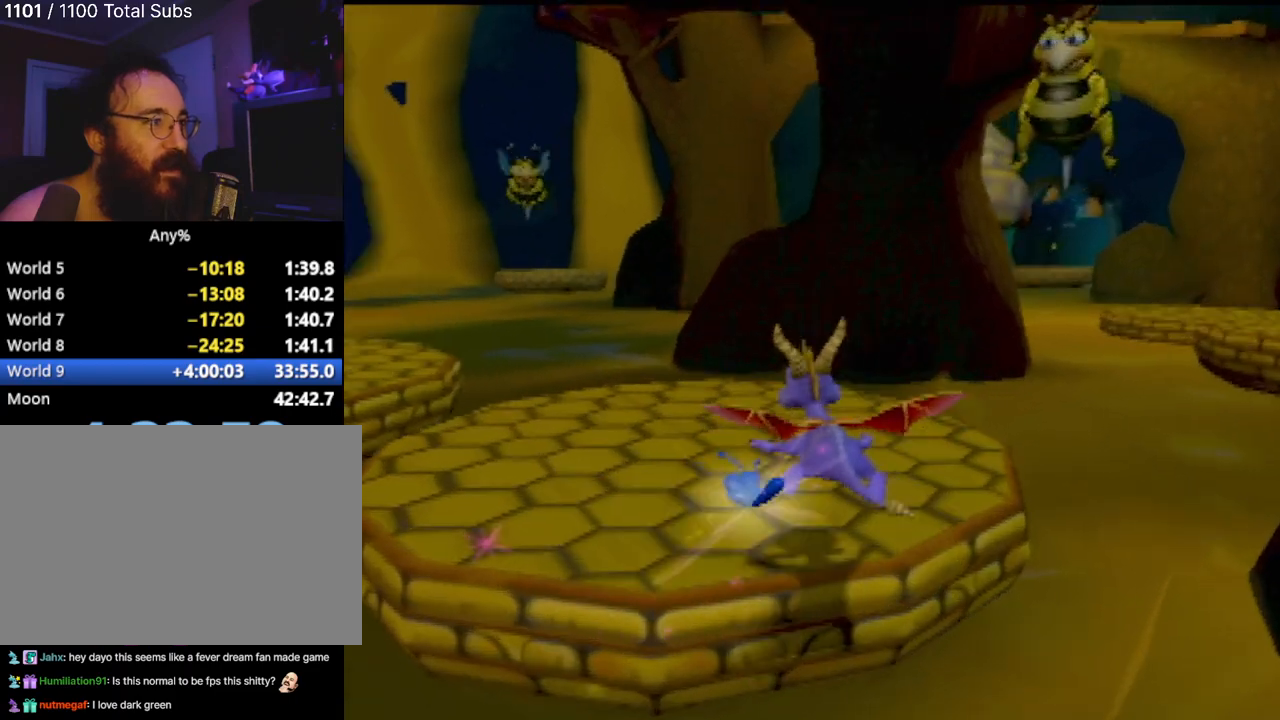
{"buttons": [], "left_stick": "up-left", "events": [[16, "CROSS", "up"], [16, "left_stick", "up-left"], [100, "CROSS", "down"], [483, "CROSS", "up"]]}
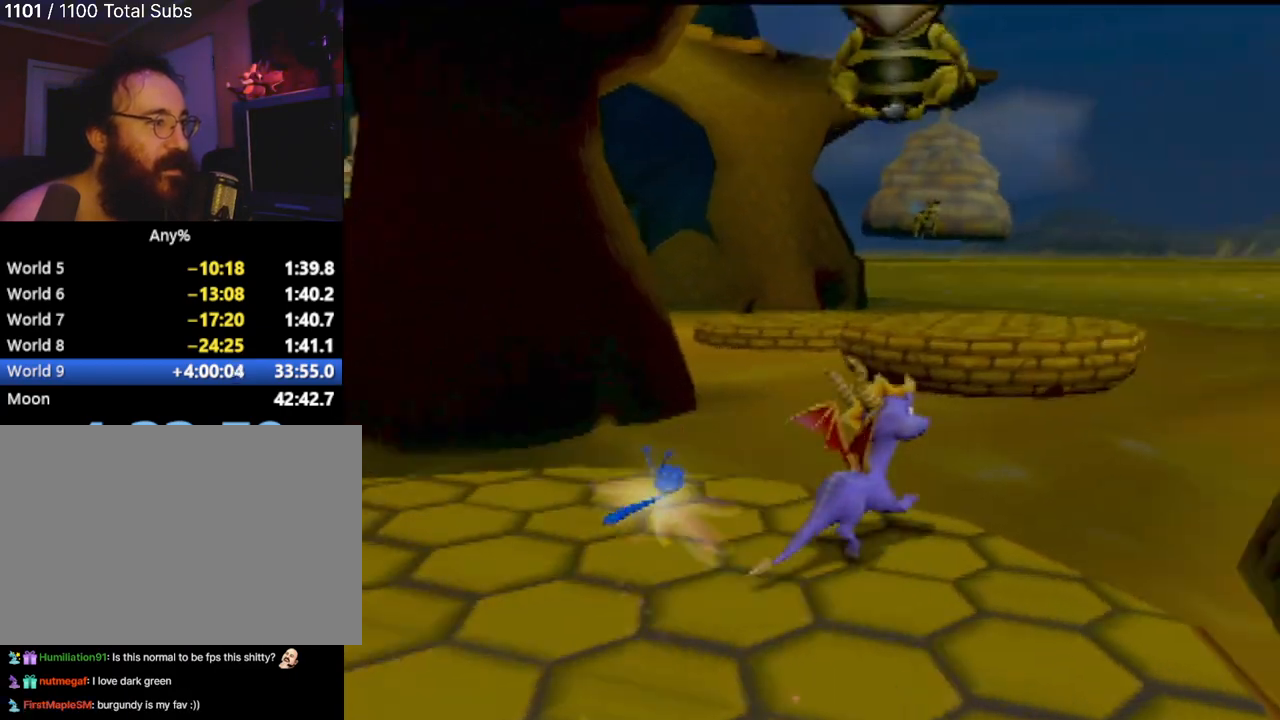
{"buttons": [], "left_stick": "up-left", "events": [[33, "left_stick", "up"], [284, "left_stick", "up-left"]]}
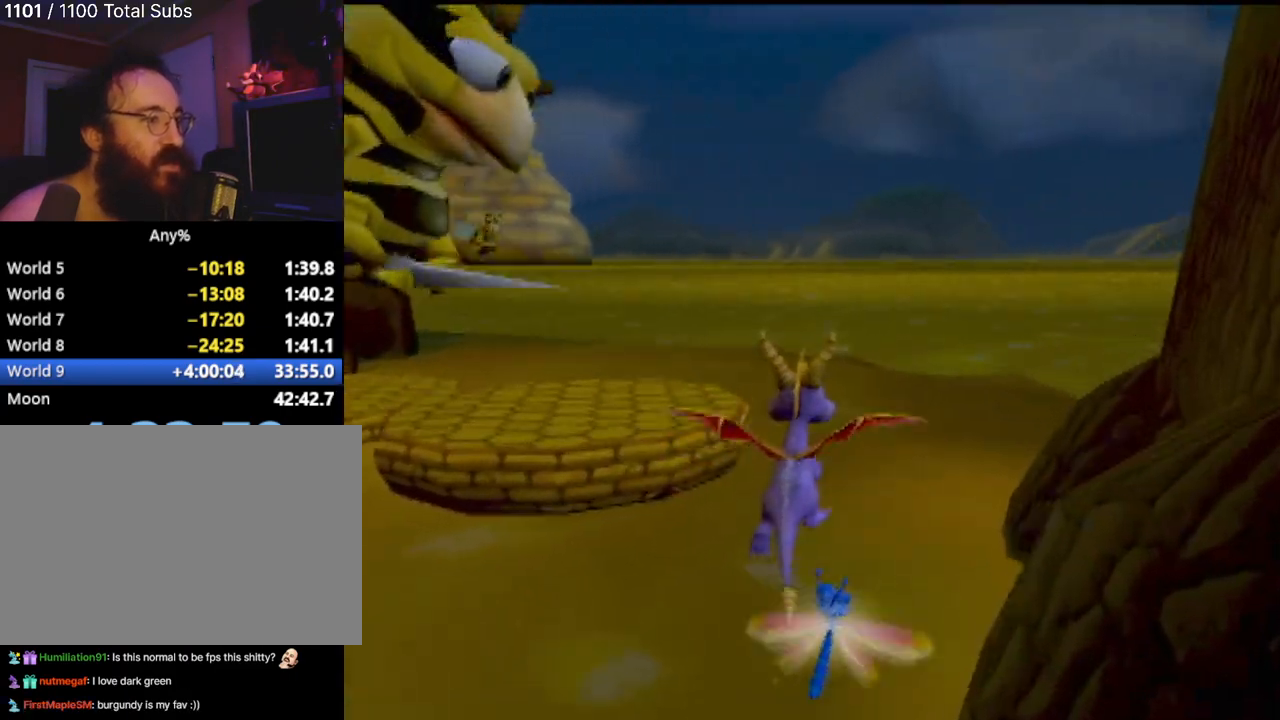
{"buttons": [], "left_stick": "center", "events": [[116, "left_stick", "up"], [300, "left_stick", "center"]]}
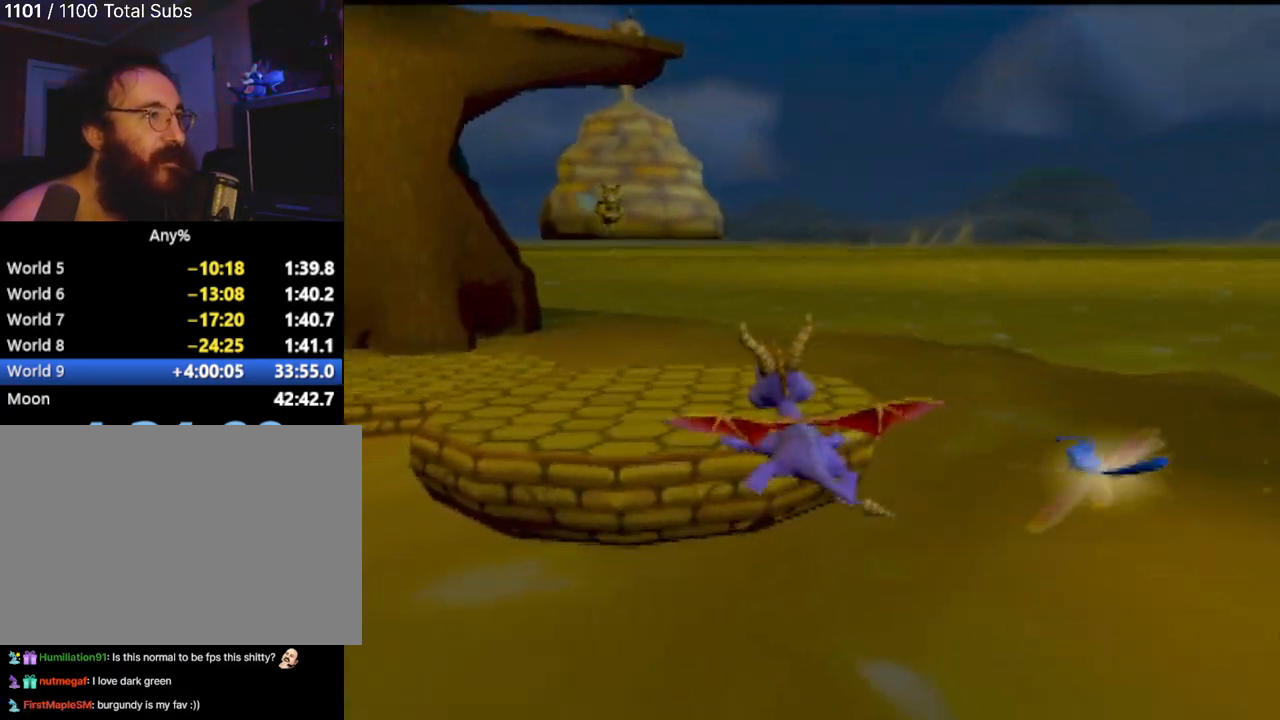
{"buttons": ["CROSS"], "left_stick": "center", "events": [[184, "CROSS", "down"]]}
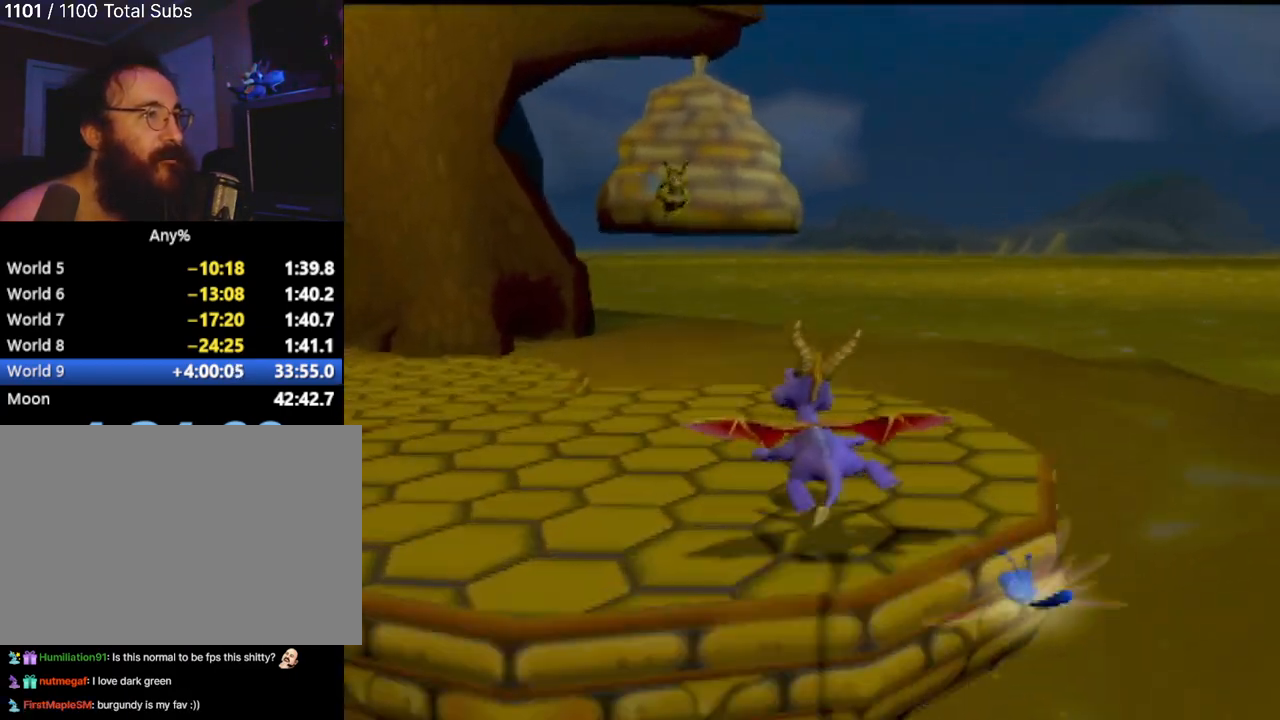
{"buttons": [], "left_stick": "center", "events": [[33, "CIRCLE", "down"], [33, "CROSS", "up"], [150, "CIRCLE", "up"], [233, "CIRCLE", "down"], [350, "CIRCLE", "up"]]}
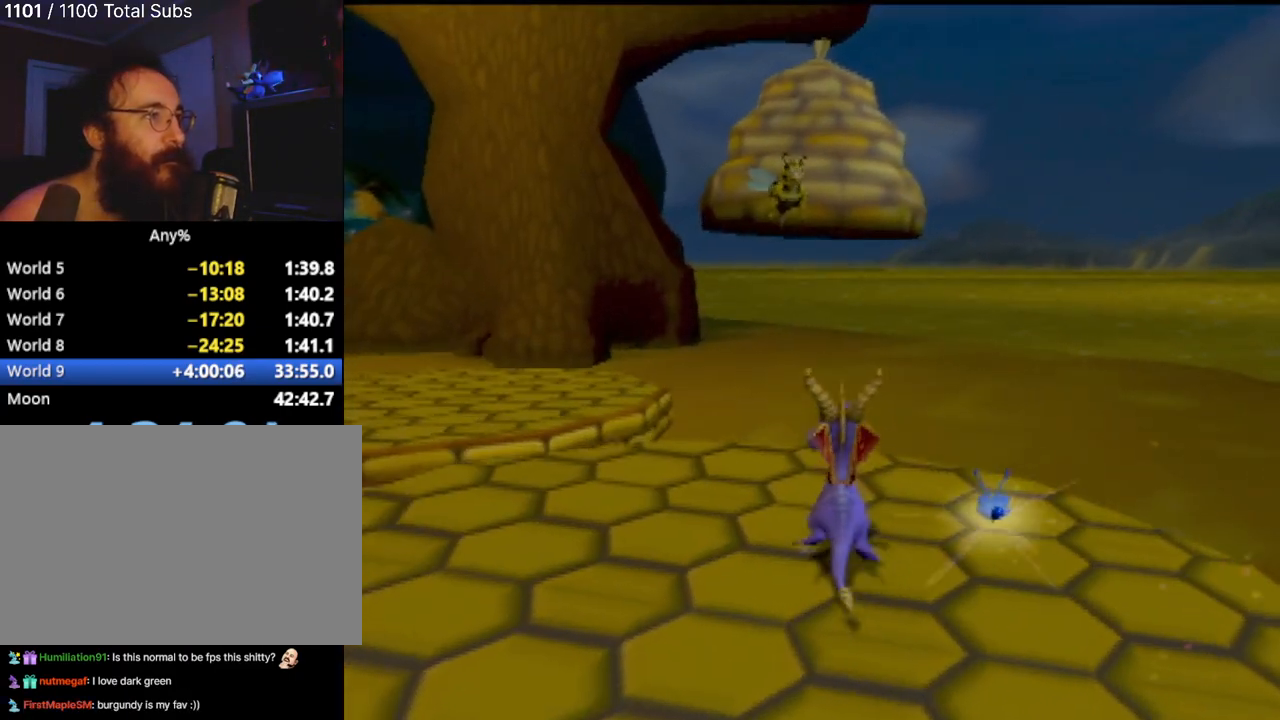
{"buttons": [], "left_stick": "center", "events": []}
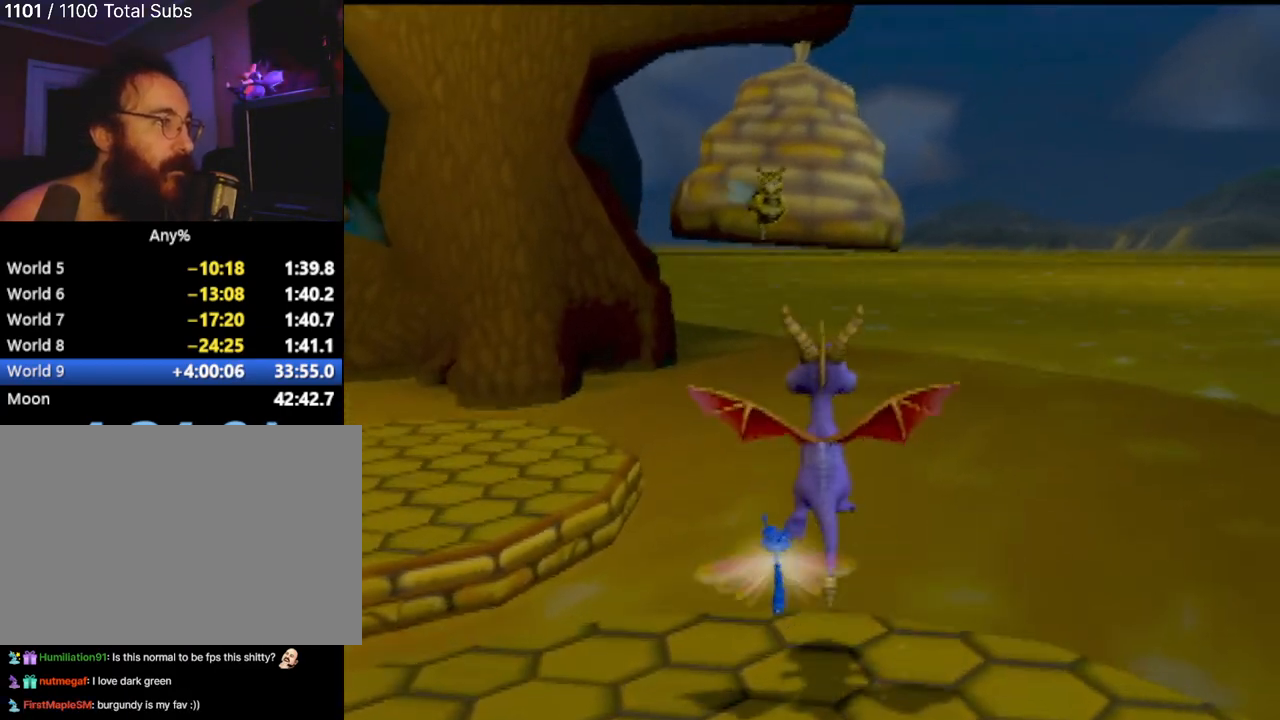
{"buttons": [], "left_stick": "center", "events": []}
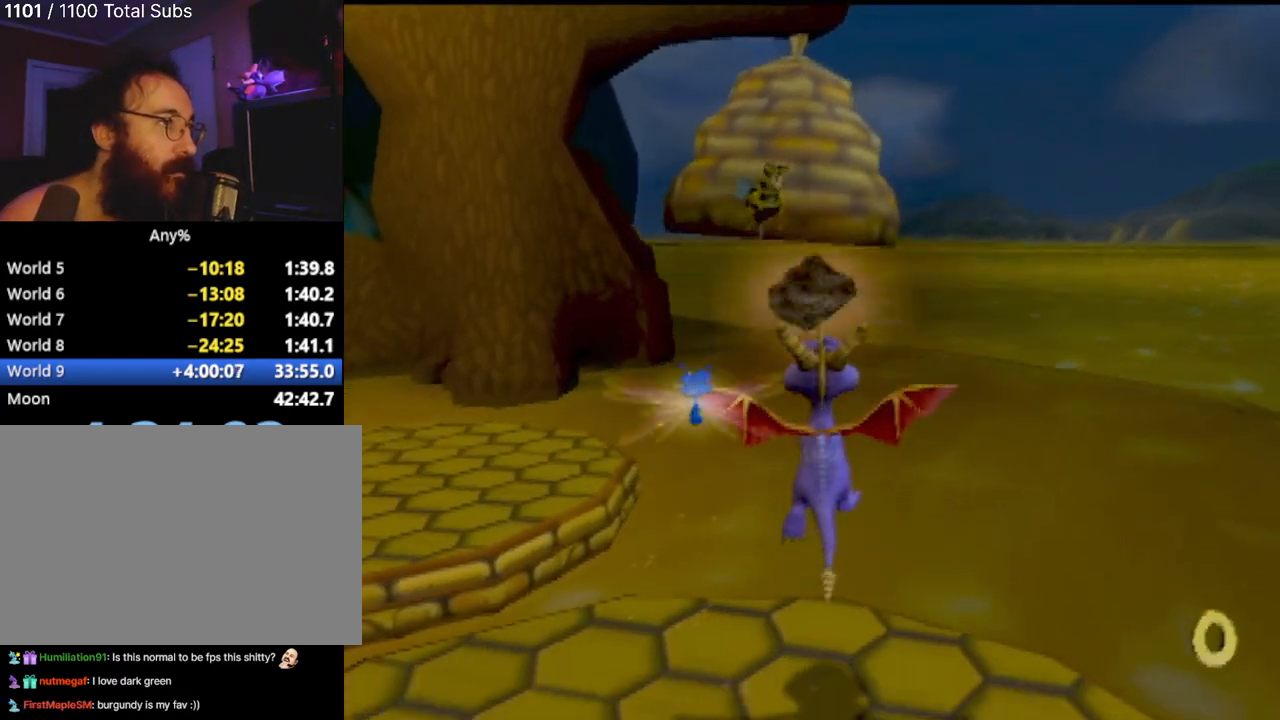
{"buttons": [], "left_stick": "center", "events": []}
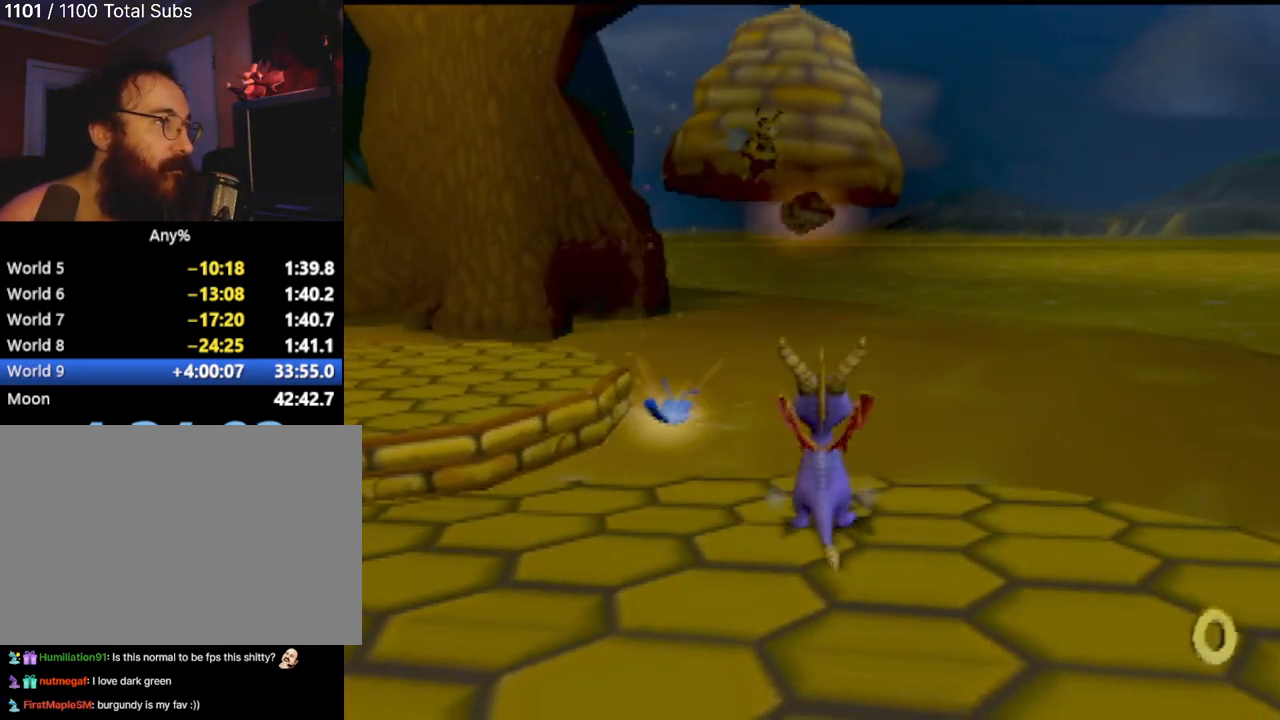
{"buttons": [], "left_stick": "center", "events": [[200, "left_stick", "down-left"], [483, "left_stick", "center"]]}
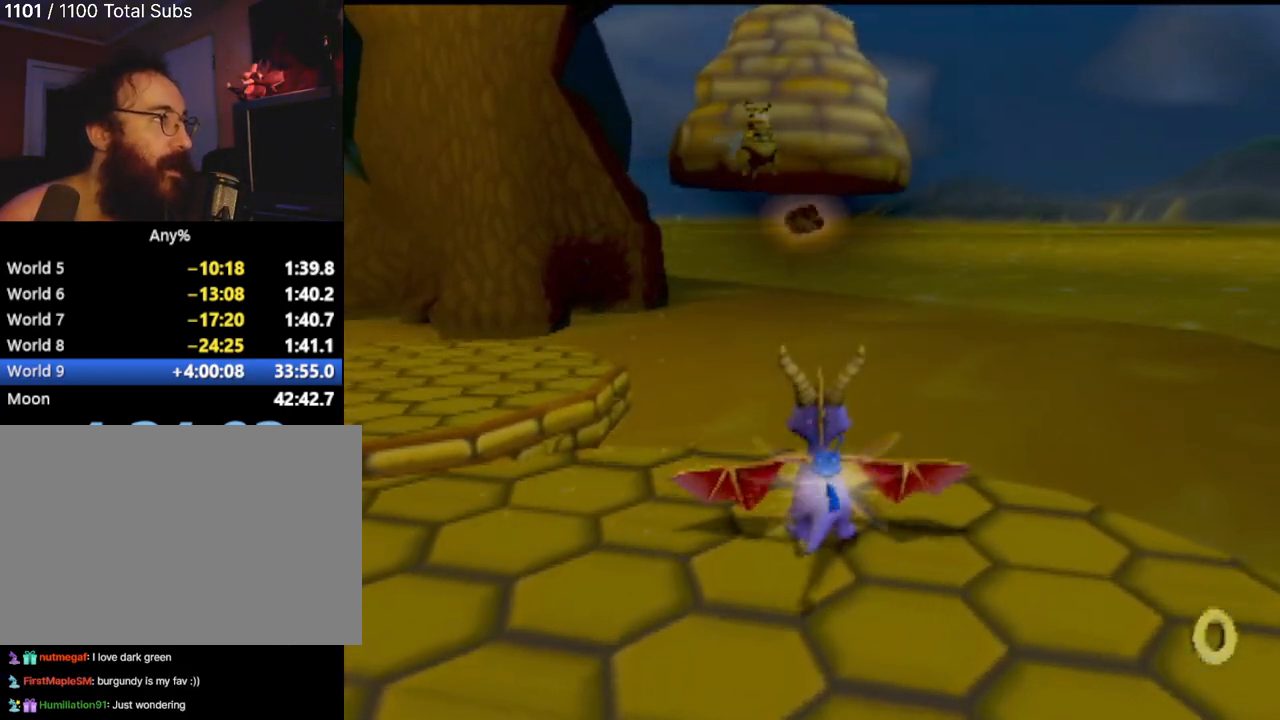
{"buttons": [], "left_stick": "center", "events": []}
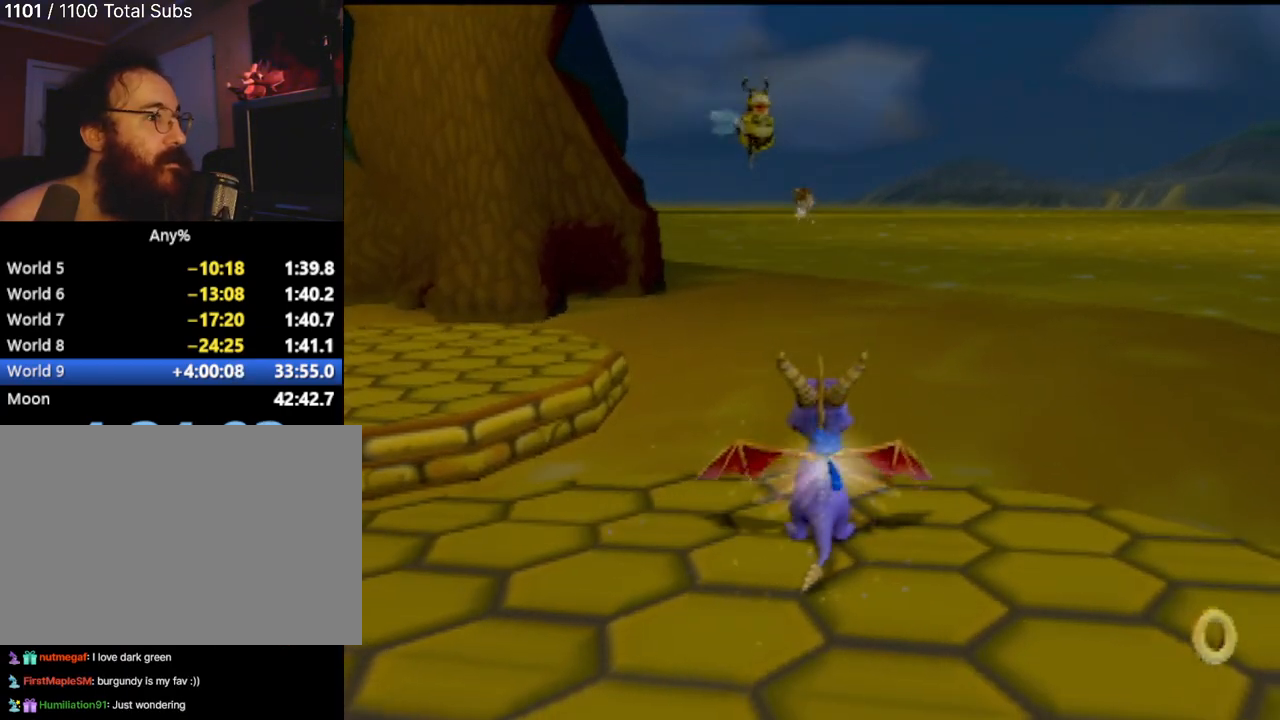
{"buttons": [], "left_stick": "left", "events": [[467, "left_stick", "left"]]}
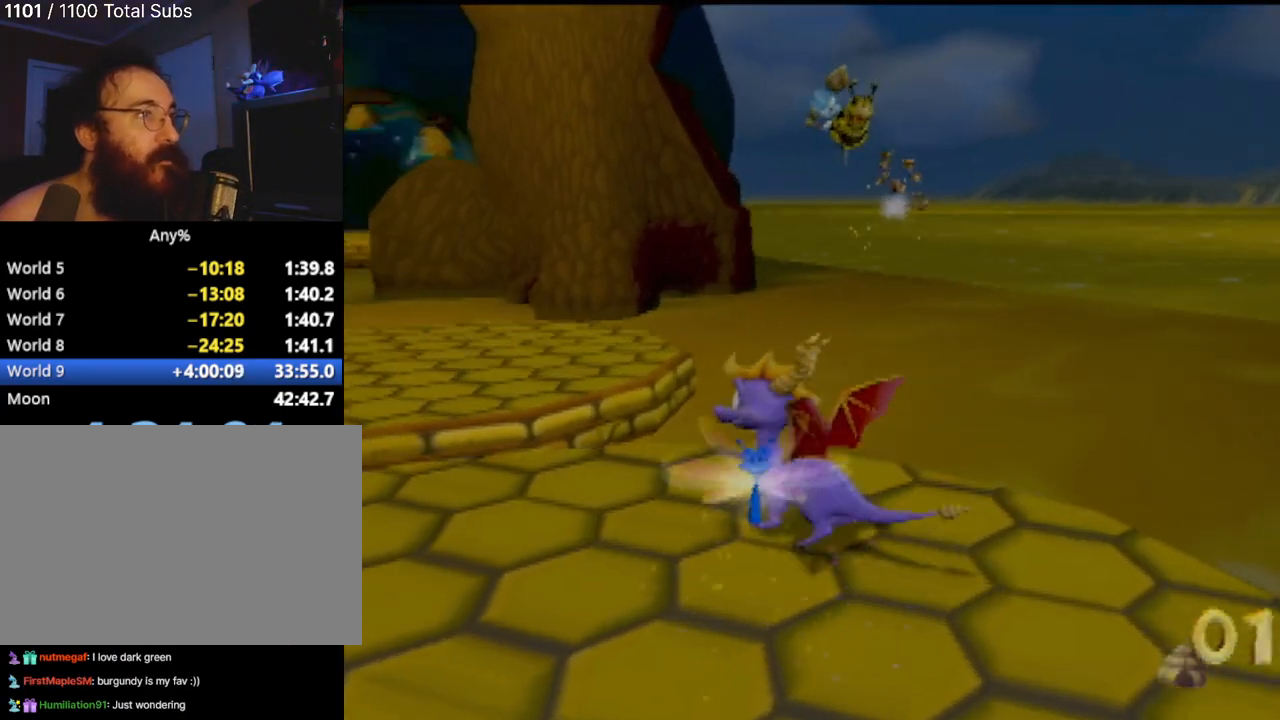
{"buttons": [], "left_stick": "up", "events": [[384, "left_stick", "up-left"], [501, "left_stick", "up"]]}
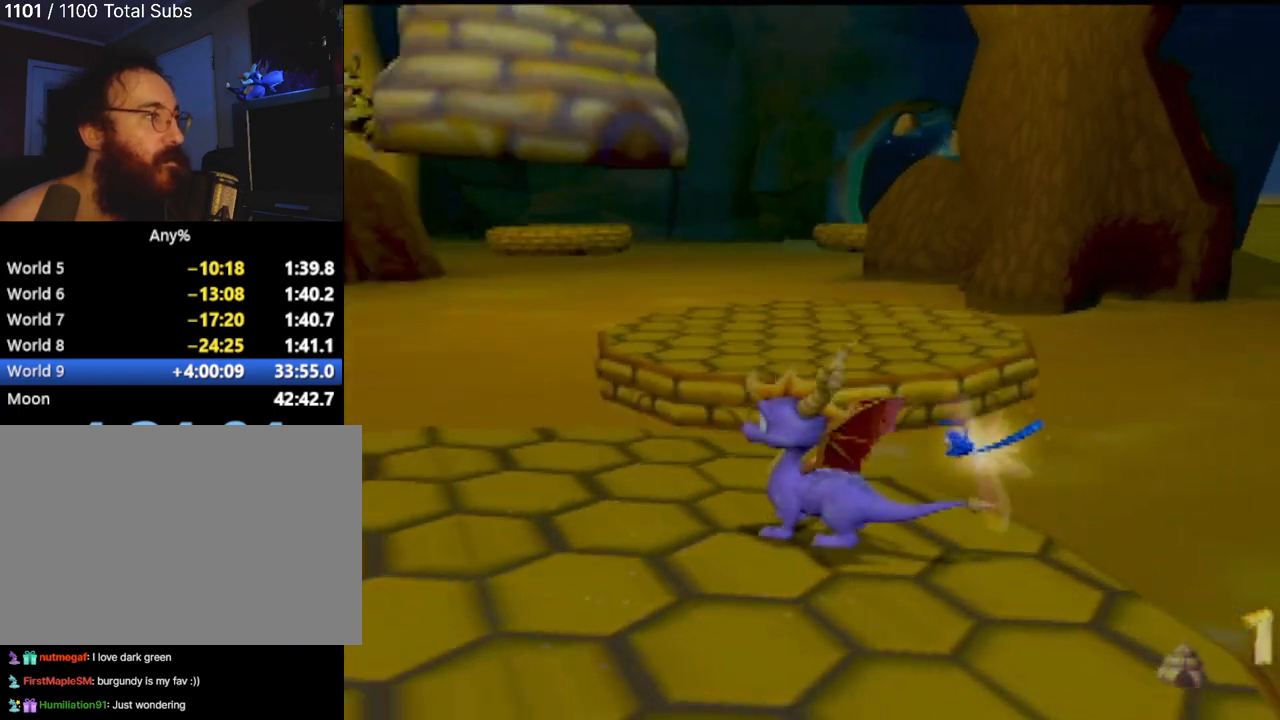
{"buttons": [], "left_stick": "up", "events": [[250, "left_stick", "up-left"], [484, "left_stick", "up"]]}
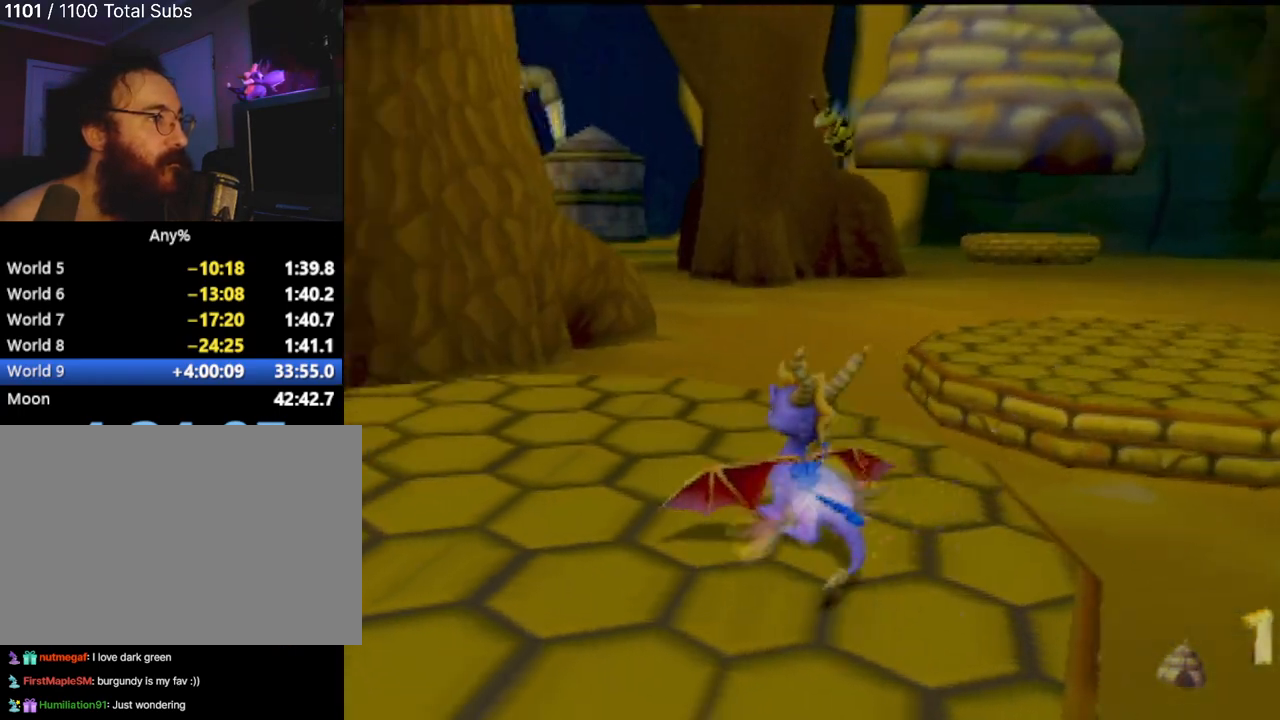
{"buttons": ["CROSS"], "left_stick": "up", "events": [[284, "CROSS", "down"]]}
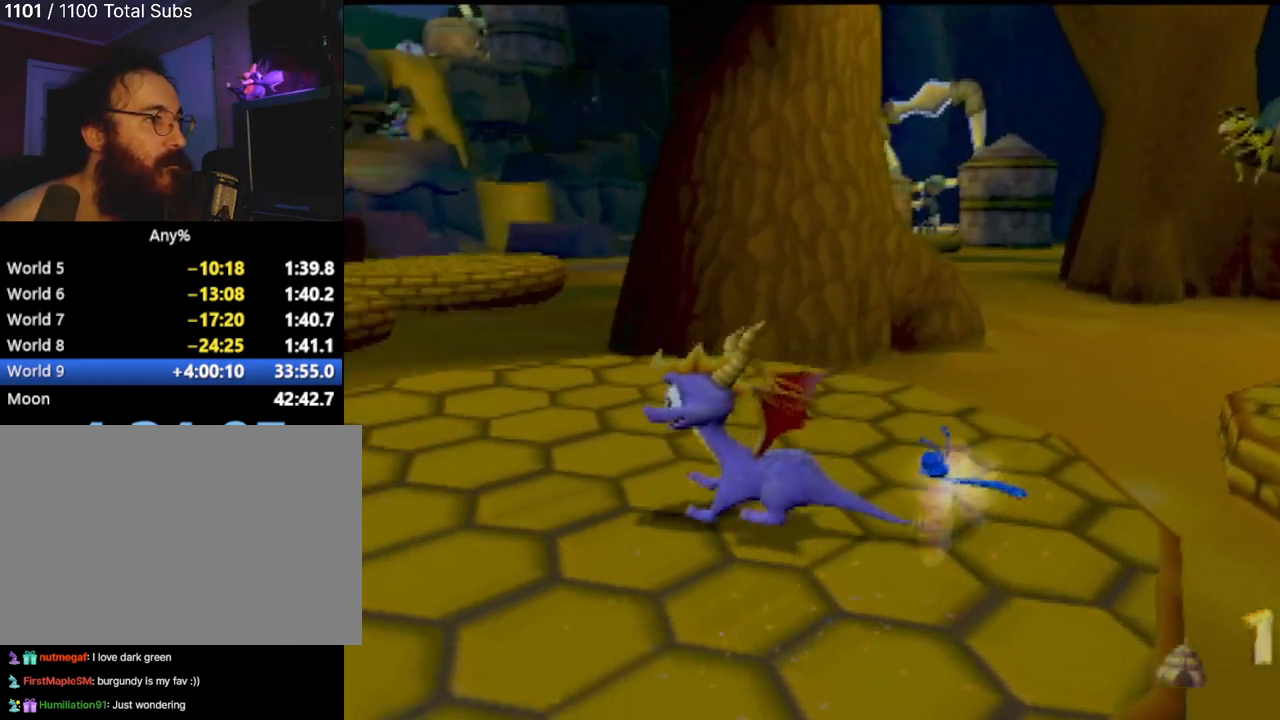
{"buttons": ["CROSS"], "left_stick": "up", "events": [[233, "CROSS", "up"], [350, "CROSS", "down"]]}
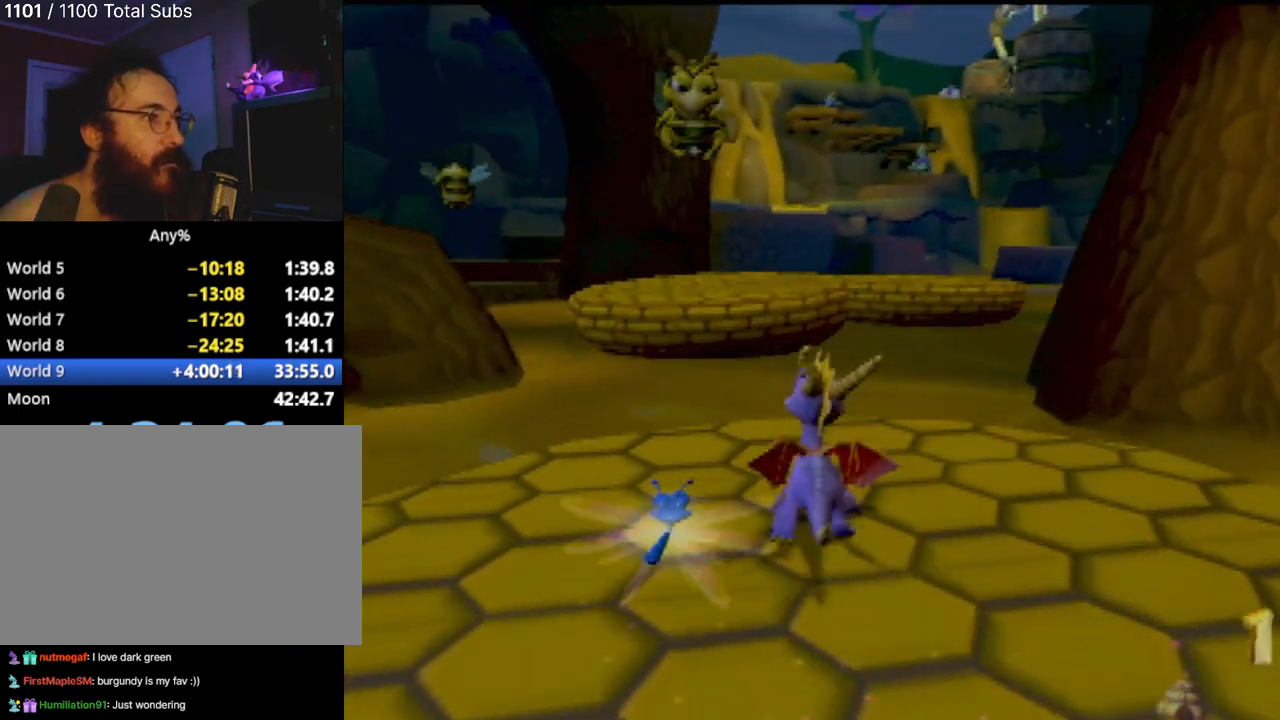
{"buttons": [], "left_stick": "up-left", "events": [[151, "CROSS", "up"], [184, "left_stick", "up-right"], [468, "left_stick", "up-left"]]}
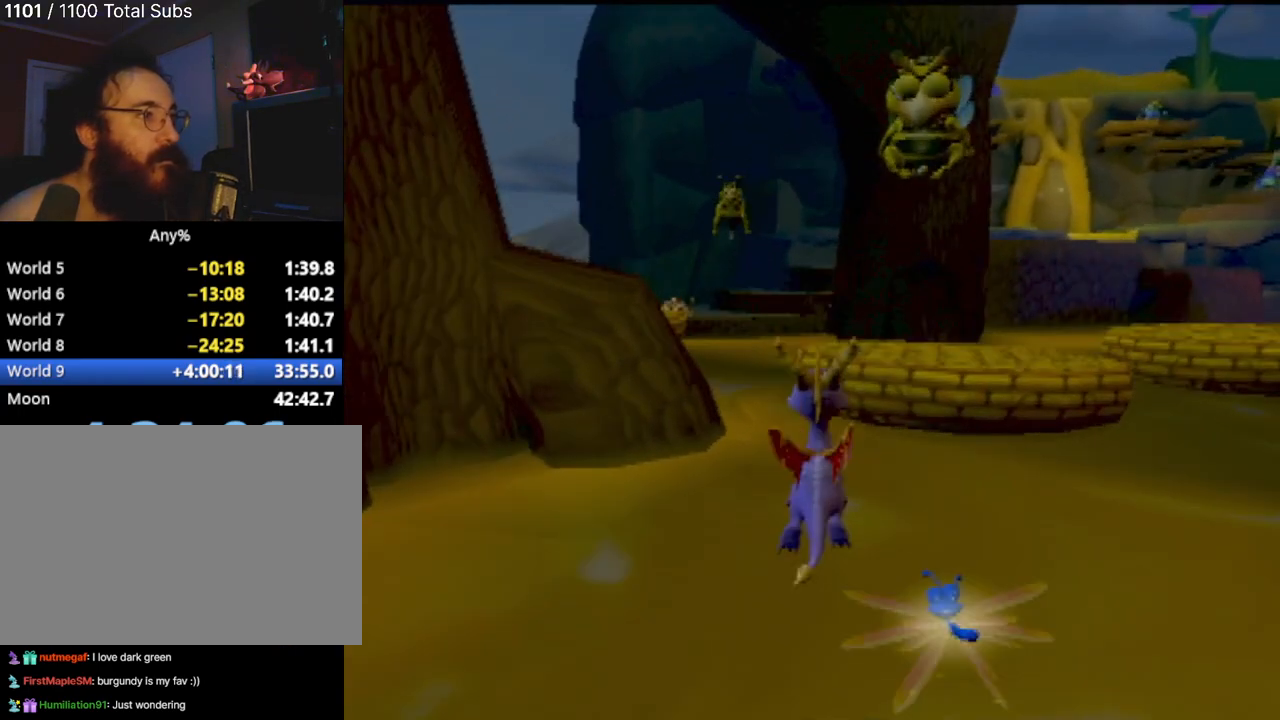
{"buttons": [], "left_stick": "up-left", "events": []}
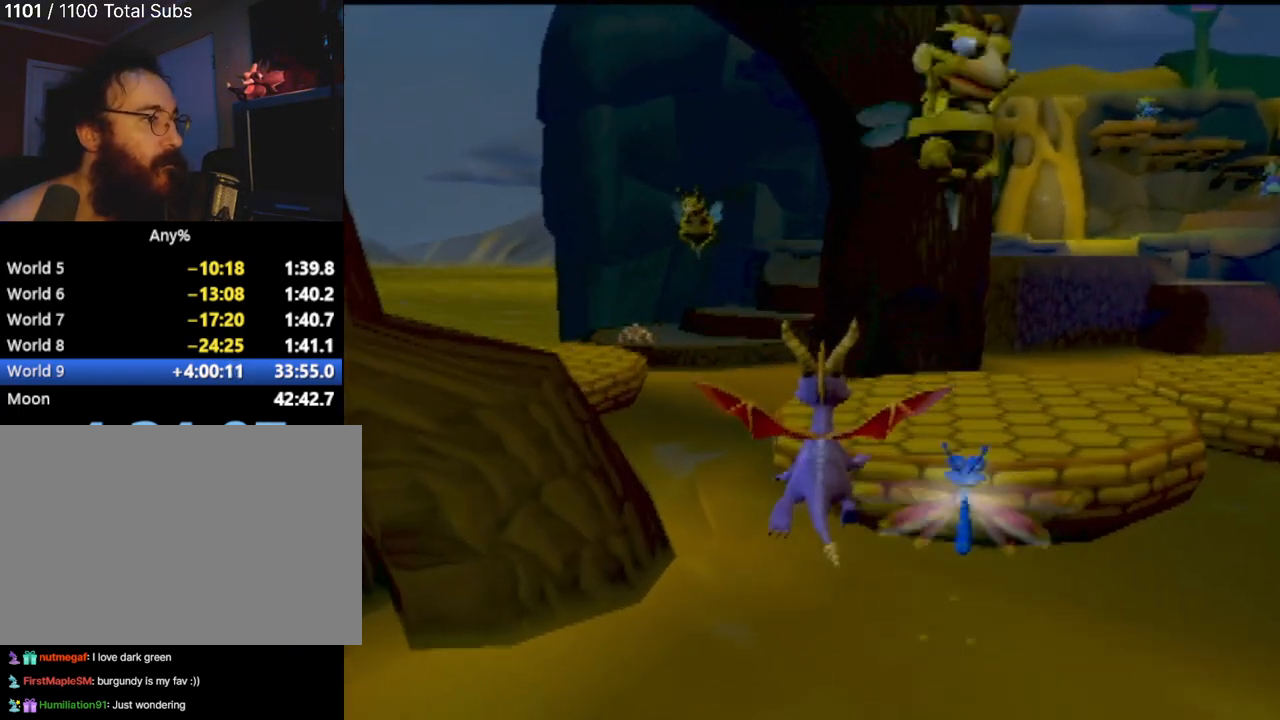
{"buttons": ["CROSS"], "left_stick": "up-left", "events": [[67, "CROSS", "down"]]}